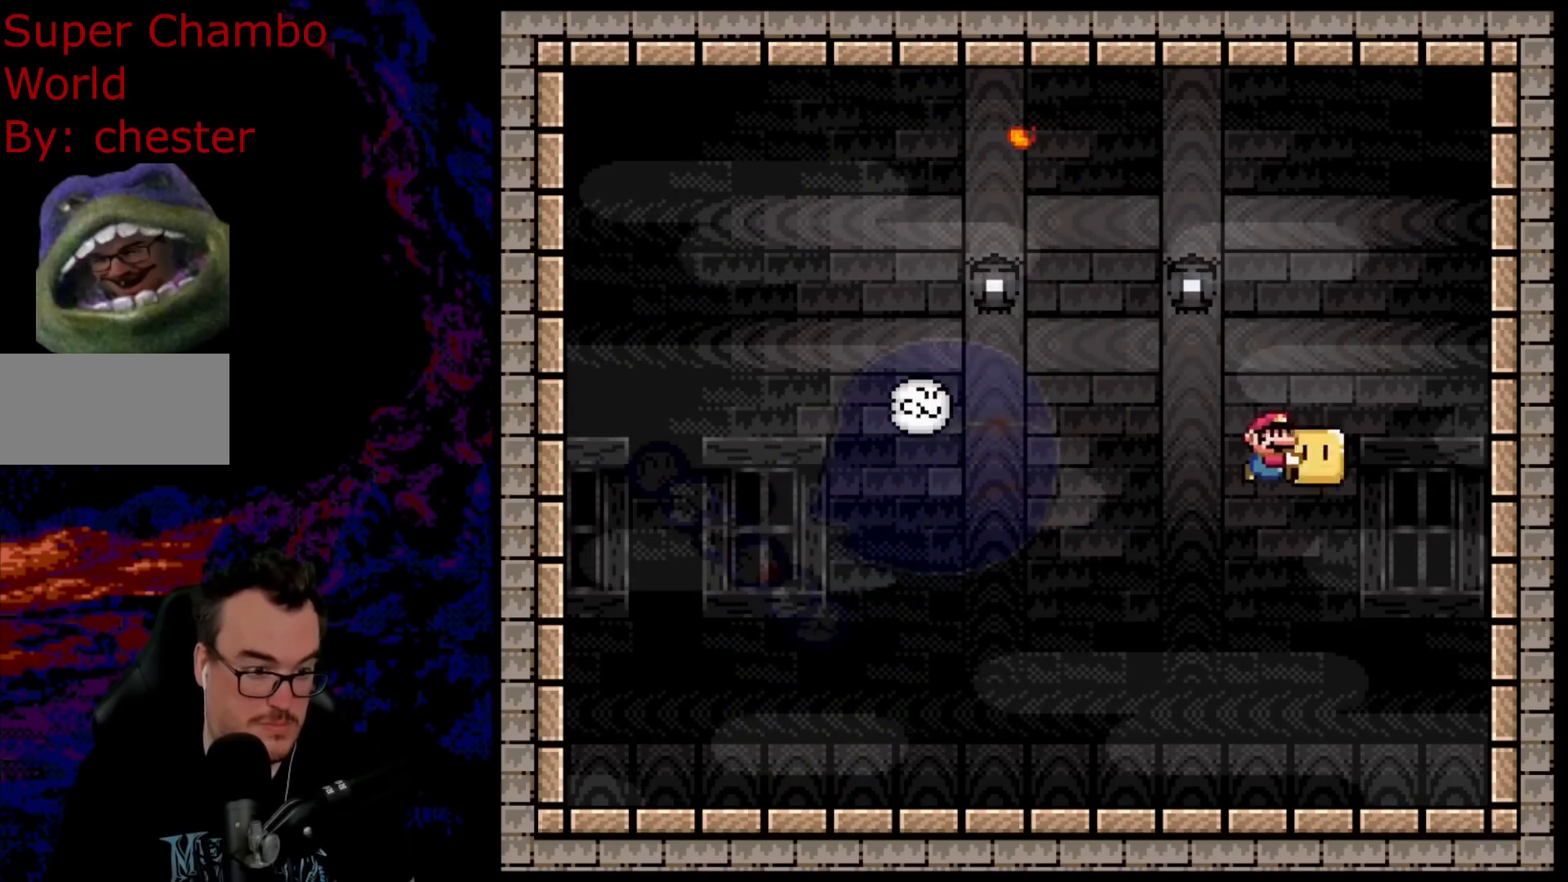
Gameplay with a controller (Nintendo layout); each line is a JSON object with the inputs held at the frame after it. "events" lists button and stick changes between this image and that frame as [ms after this image, input, new state], when the widget could be followed in between. Not read: L3 R3.
{"buttons": ["Y"], "events": [[67, "DPAD_DOWN", "down"], [100, "DPAD_LEFT", "down"], [100, "DPAD_RIGHT", "up"], [117, "DPAD_DOWN", "up"], [233, "DPAD_LEFT", "up"]]}
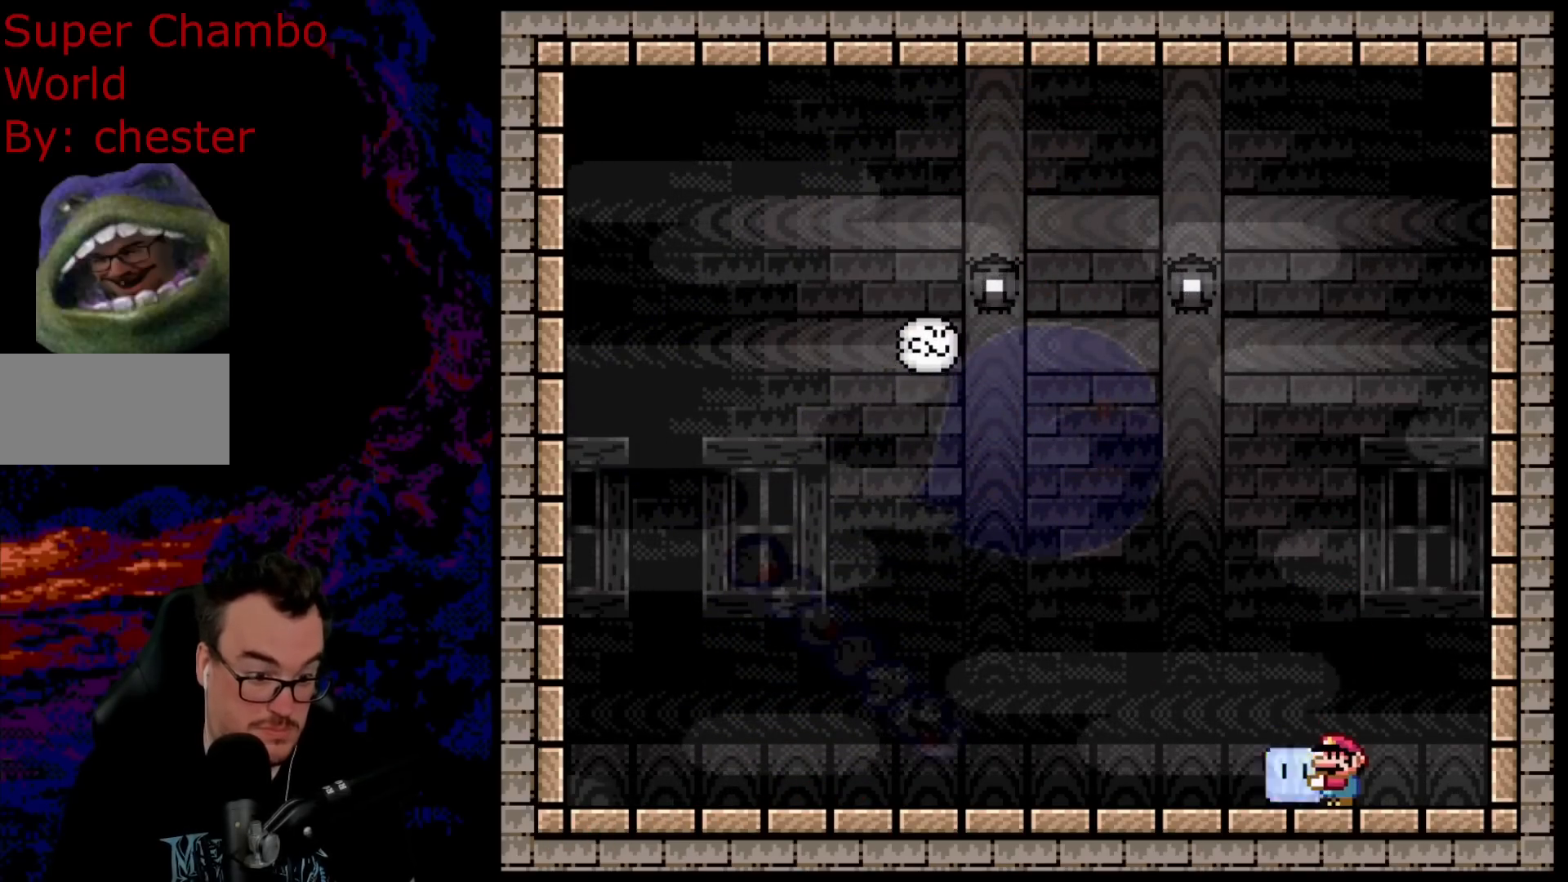
{"buttons": ["Y"], "events": []}
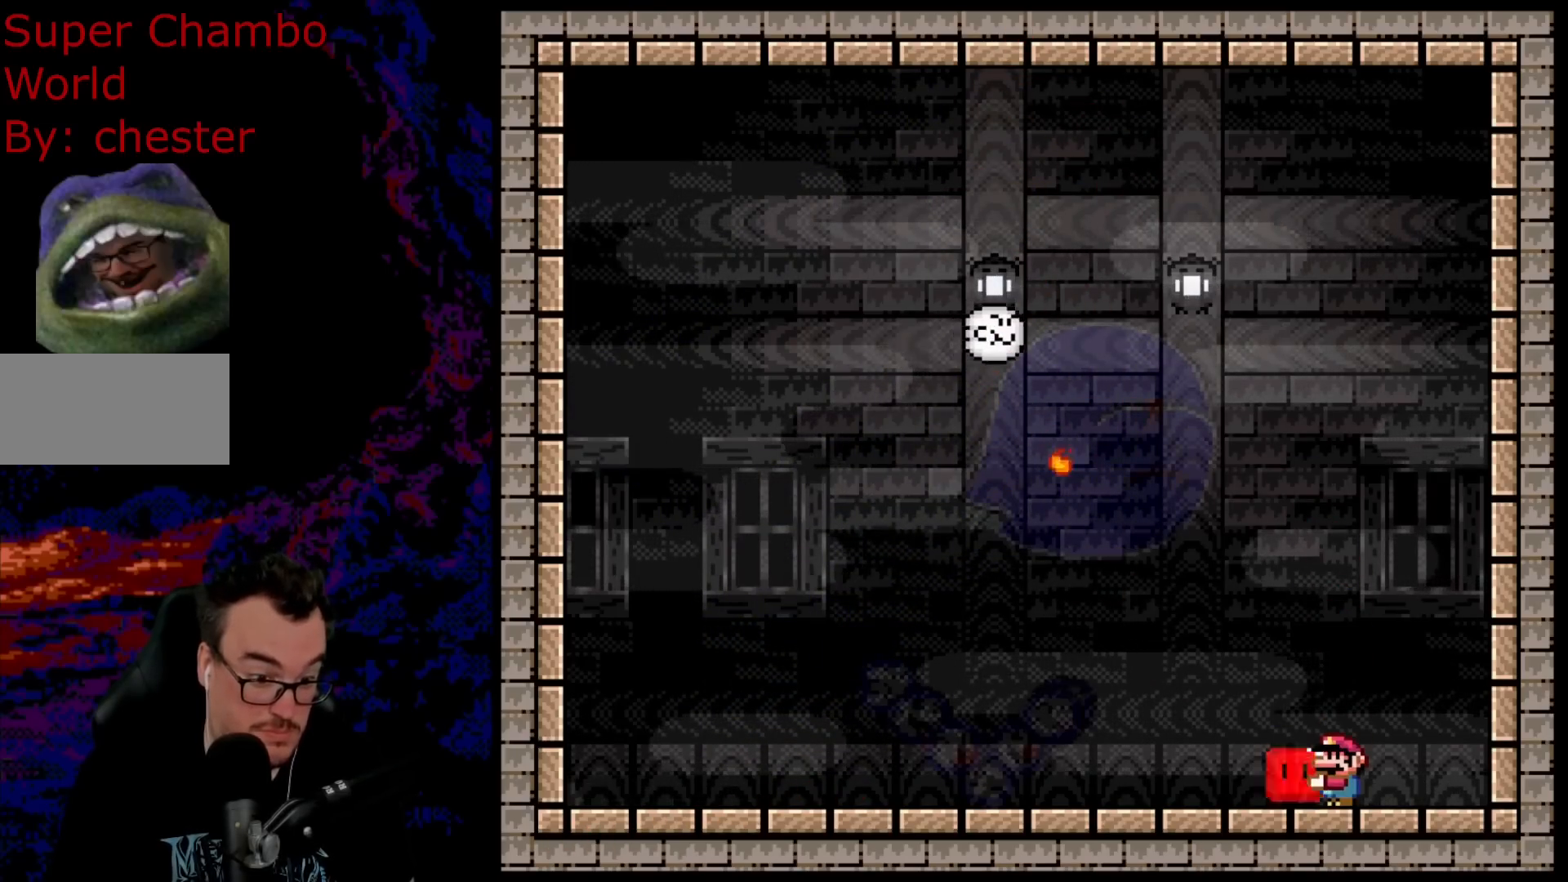
{"buttons": ["Y", "DPAD_LEFT"], "events": [[233, "DPAD_LEFT", "down"], [350, "DPAD_LEFT", "up"], [433, "DPAD_LEFT", "down"]]}
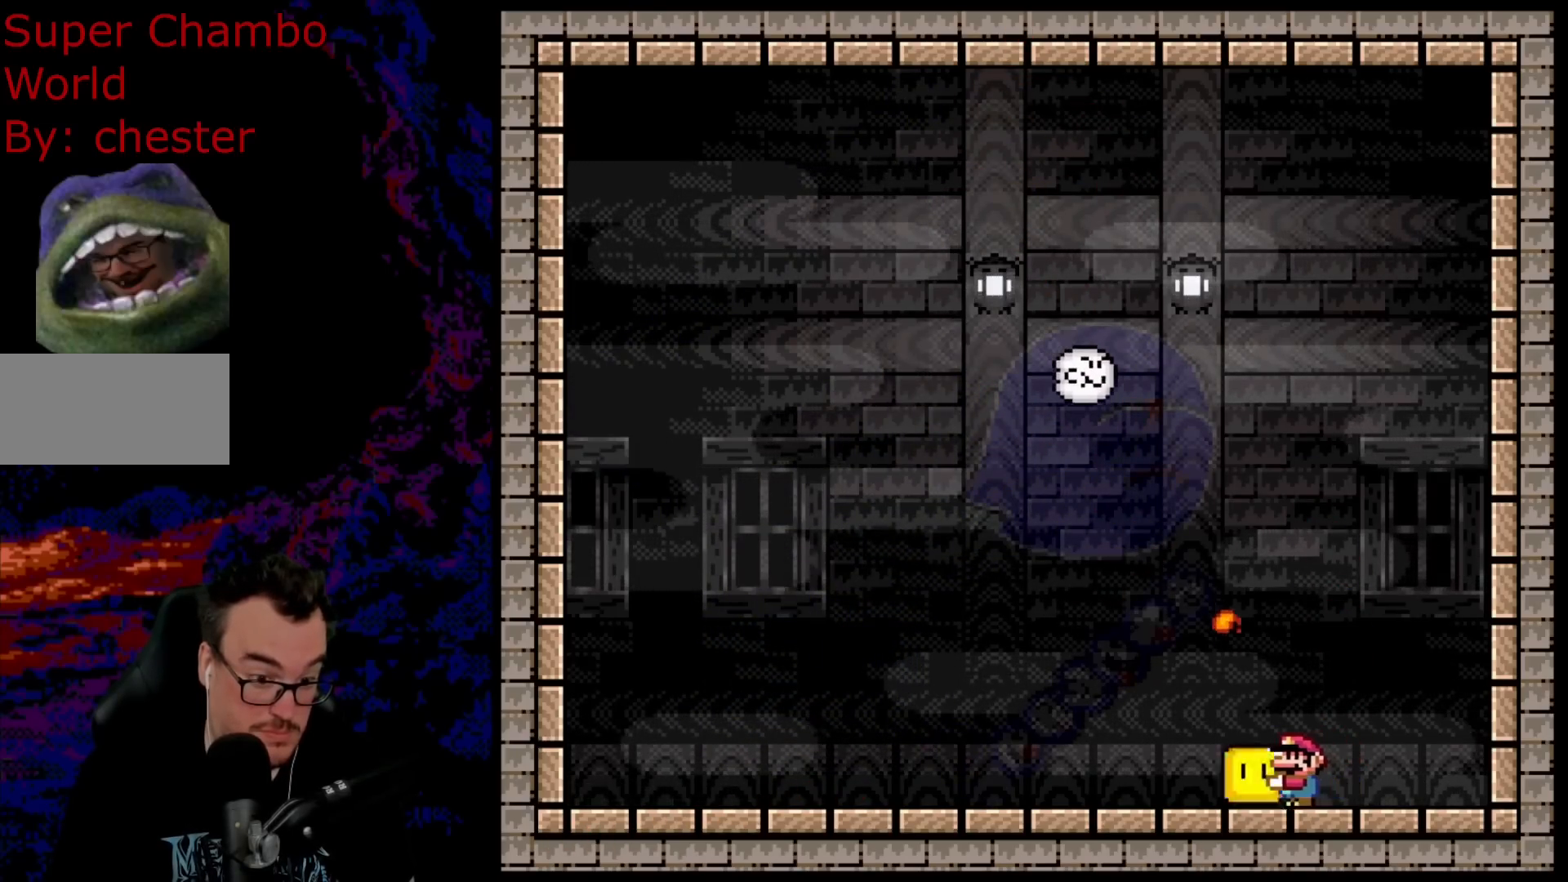
{"buttons": ["Y", "DPAD_LEFT"], "events": [[200, "DPAD_LEFT", "up"], [417, "DPAD_LEFT", "down"]]}
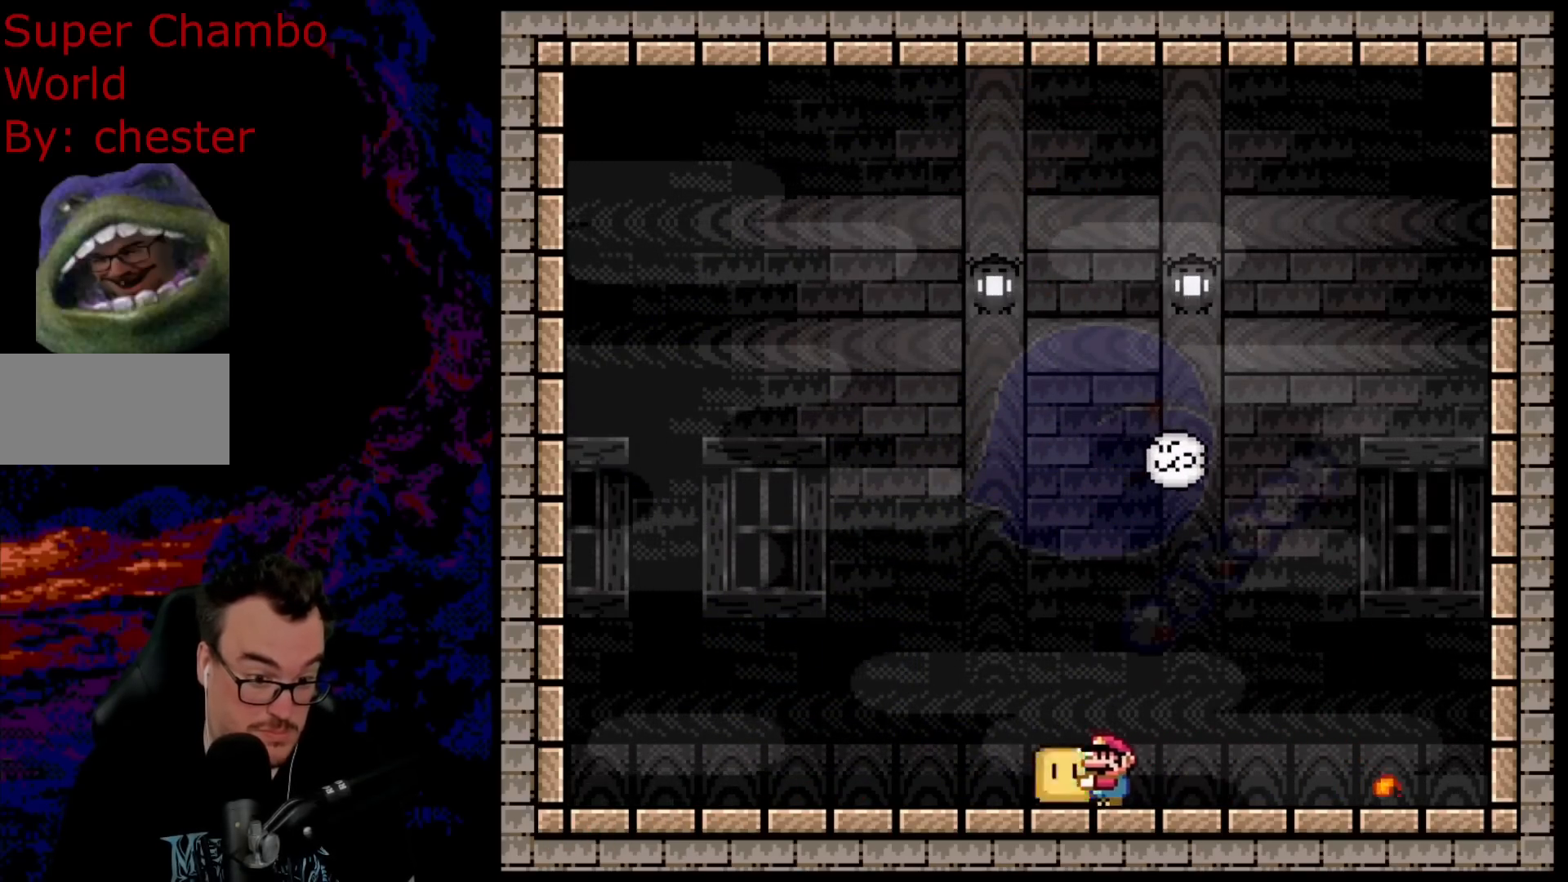
{"buttons": ["Y"], "events": [[117, "DPAD_LEFT", "up"], [183, "DPAD_RIGHT", "down"], [300, "DPAD_RIGHT", "up"]]}
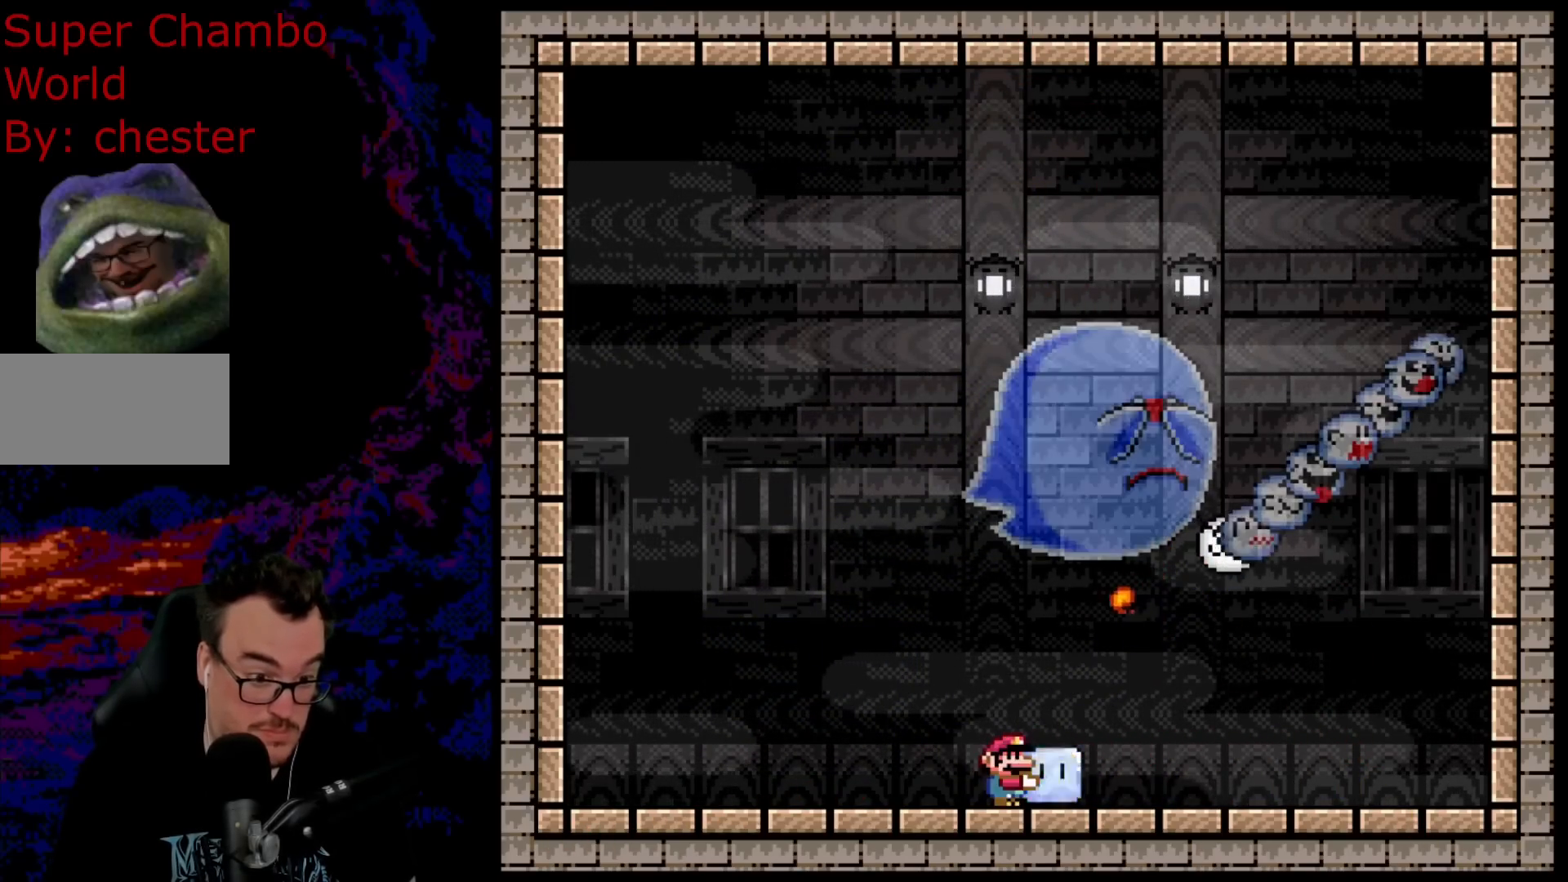
{"buttons": ["Y", "DPAD_LEFT"], "events": [[67, "DPAD_UP", "down"], [167, "Y", "up"], [217, "DPAD_LEFT", "down"], [250, "Y", "down"], [300, "DPAD_UP", "up"]]}
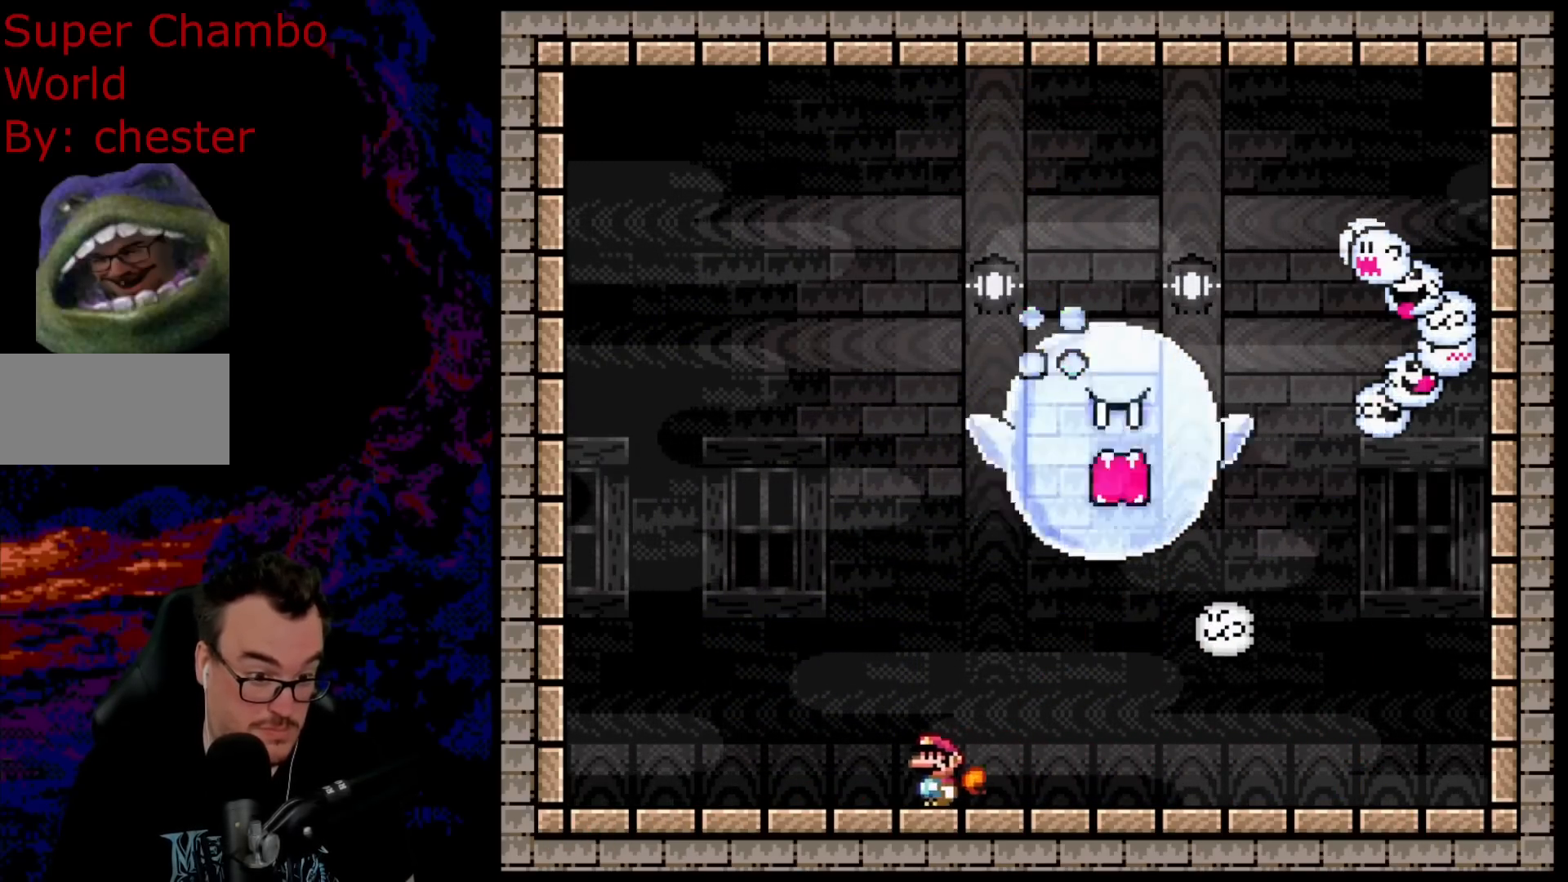
{"buttons": ["Y", "DPAD_RIGHT"], "events": [[350, "DPAD_LEFT", "up"], [483, "DPAD_RIGHT", "down"]]}
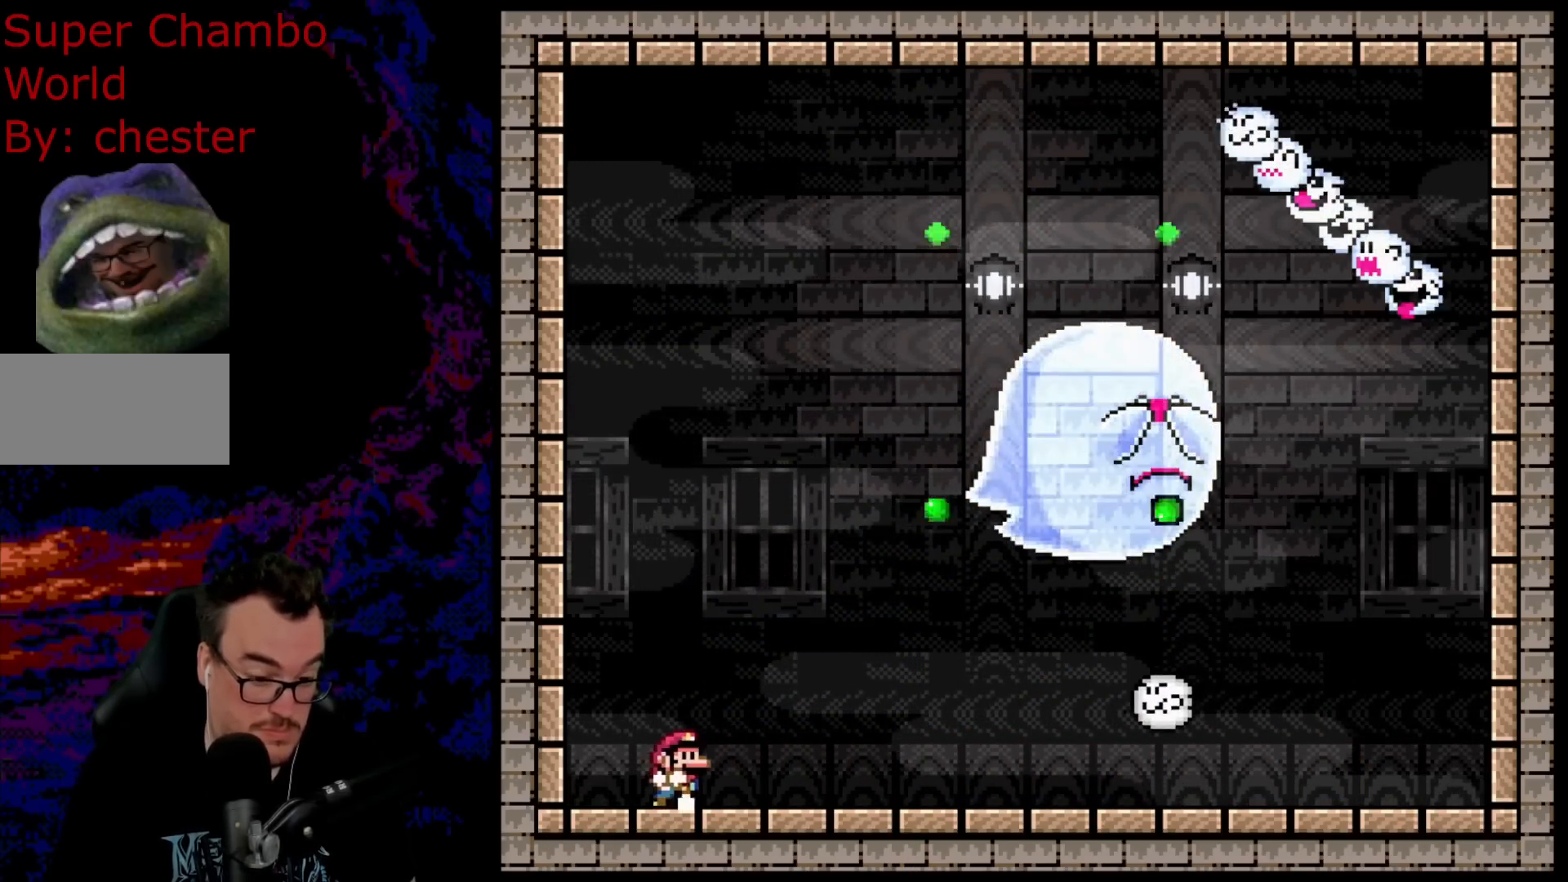
{"buttons": ["Y"], "events": [[67, "DPAD_RIGHT", "up"]]}
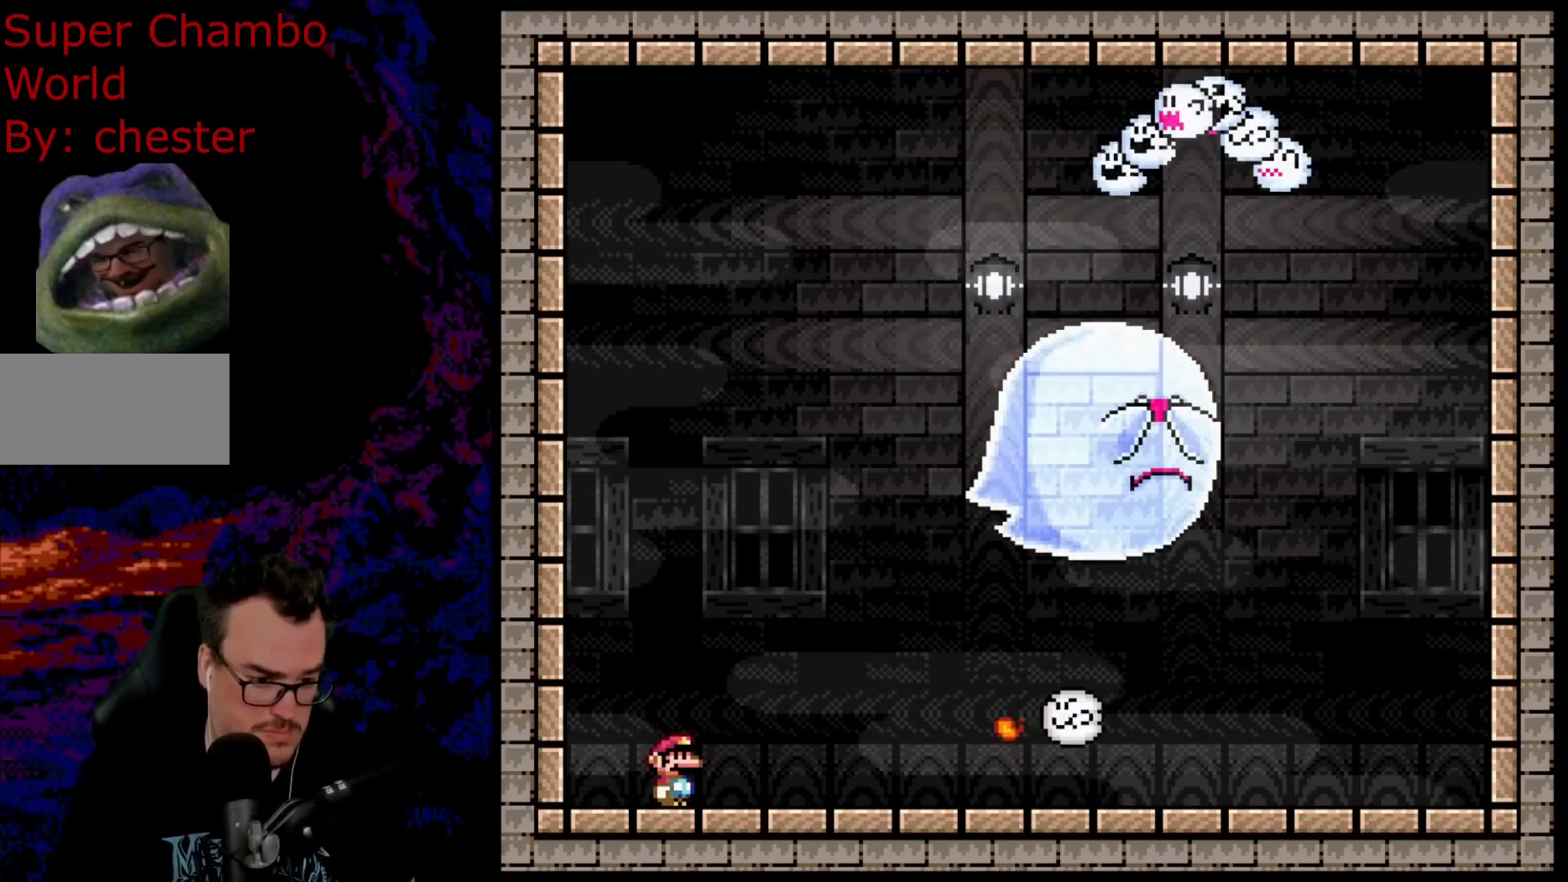
{"buttons": ["Y"], "events": [[217, "DPAD_LEFT", "down"], [433, "DPAD_LEFT", "up"]]}
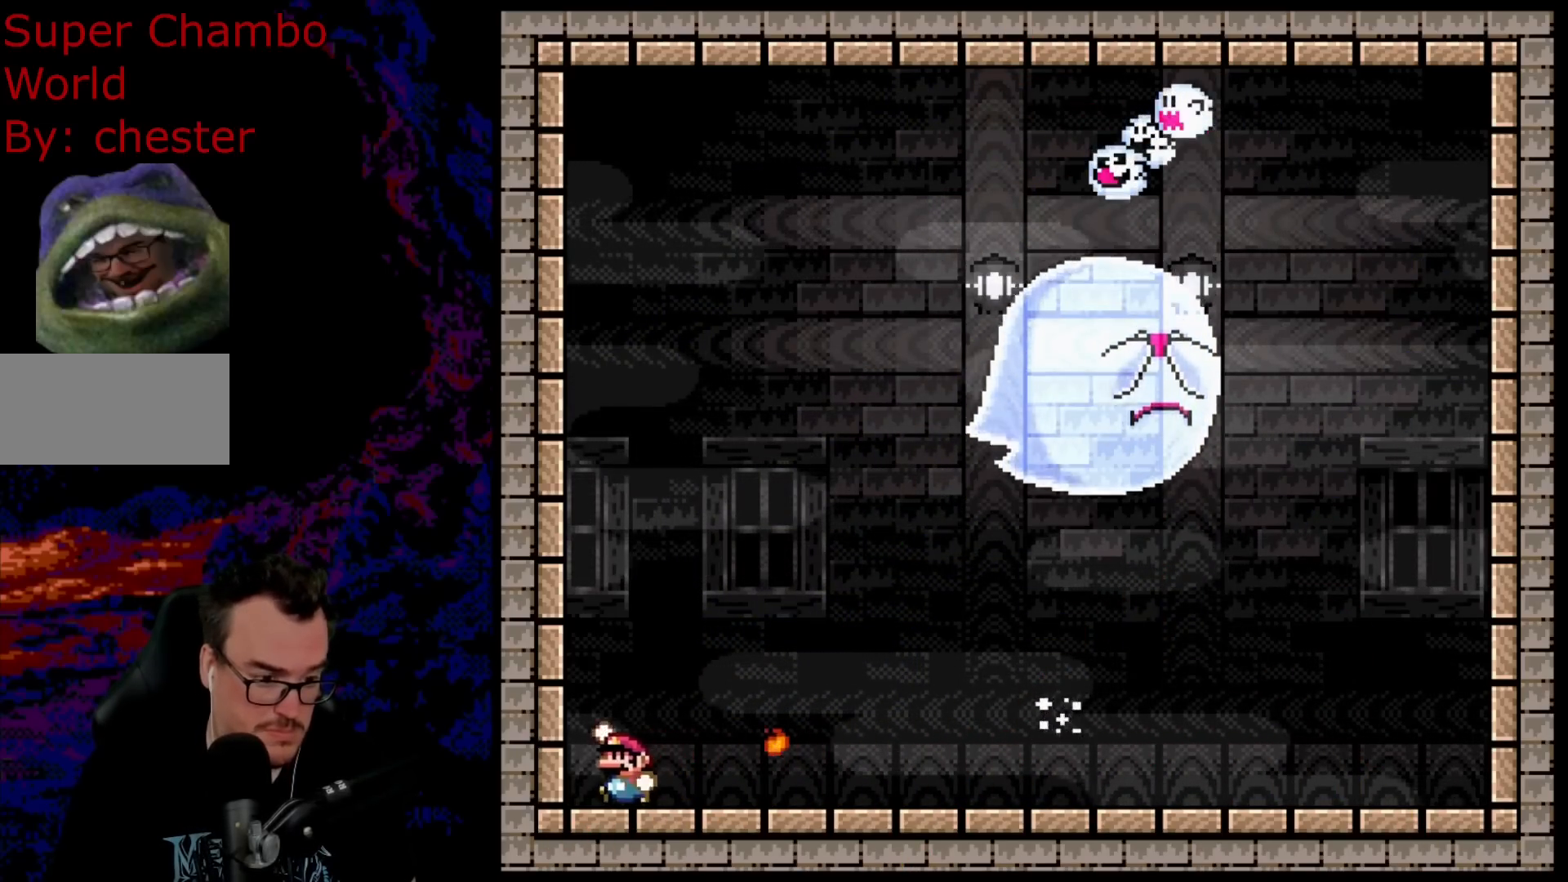
{"buttons": ["Y", "DPAD_RIGHT"], "events": [[17, "B", "down"], [117, "DPAD_RIGHT", "down"], [250, "B", "up"]]}
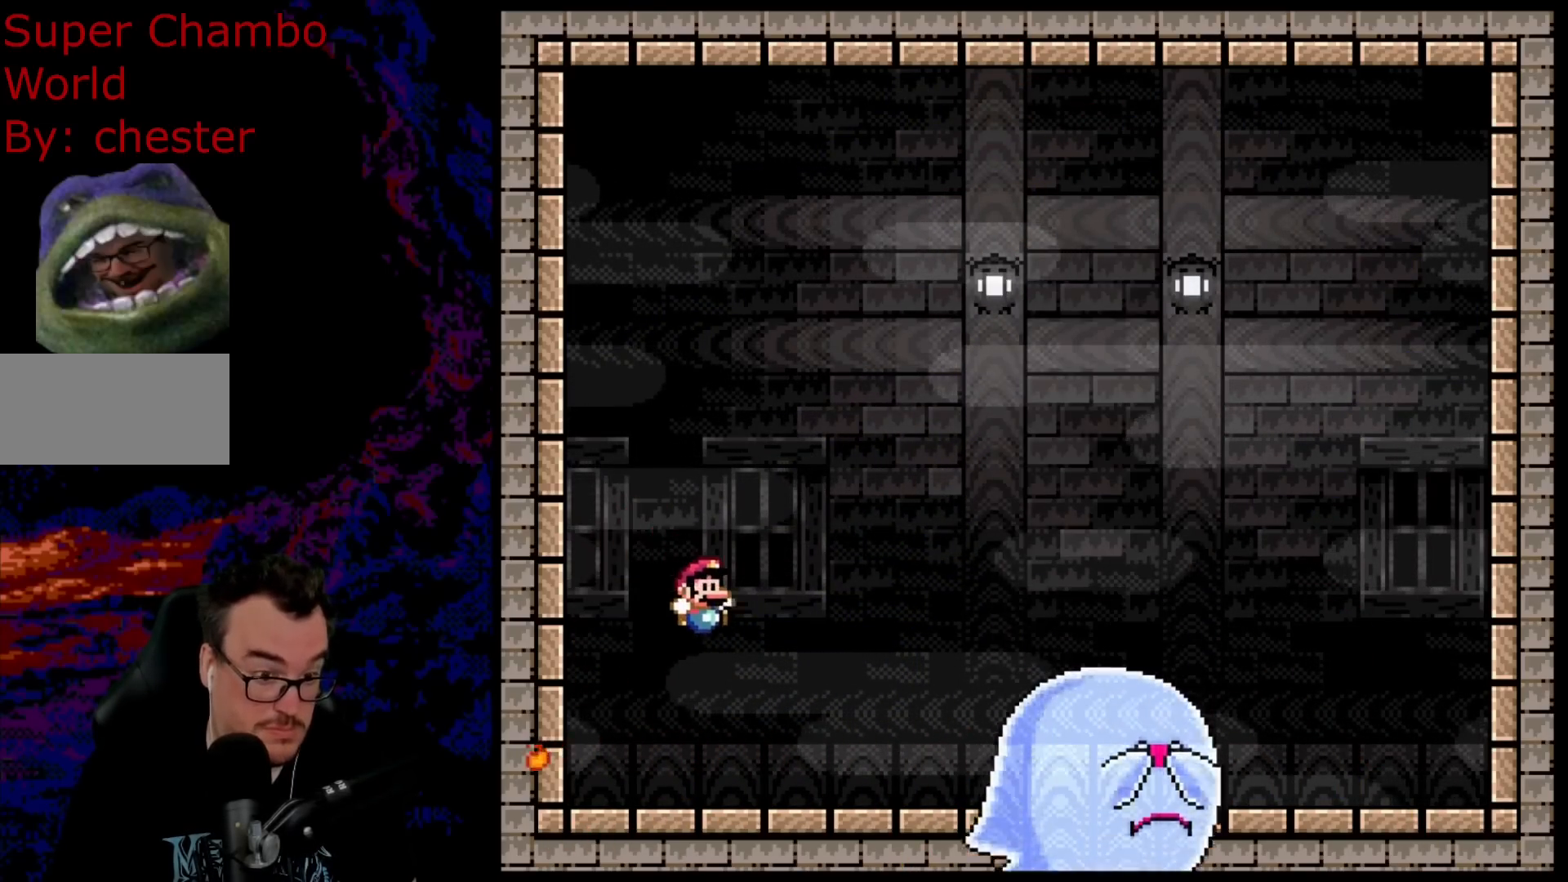
{"buttons": [], "events": [[67, "DPAD_RIGHT", "up"], [200, "Y", "up"]]}